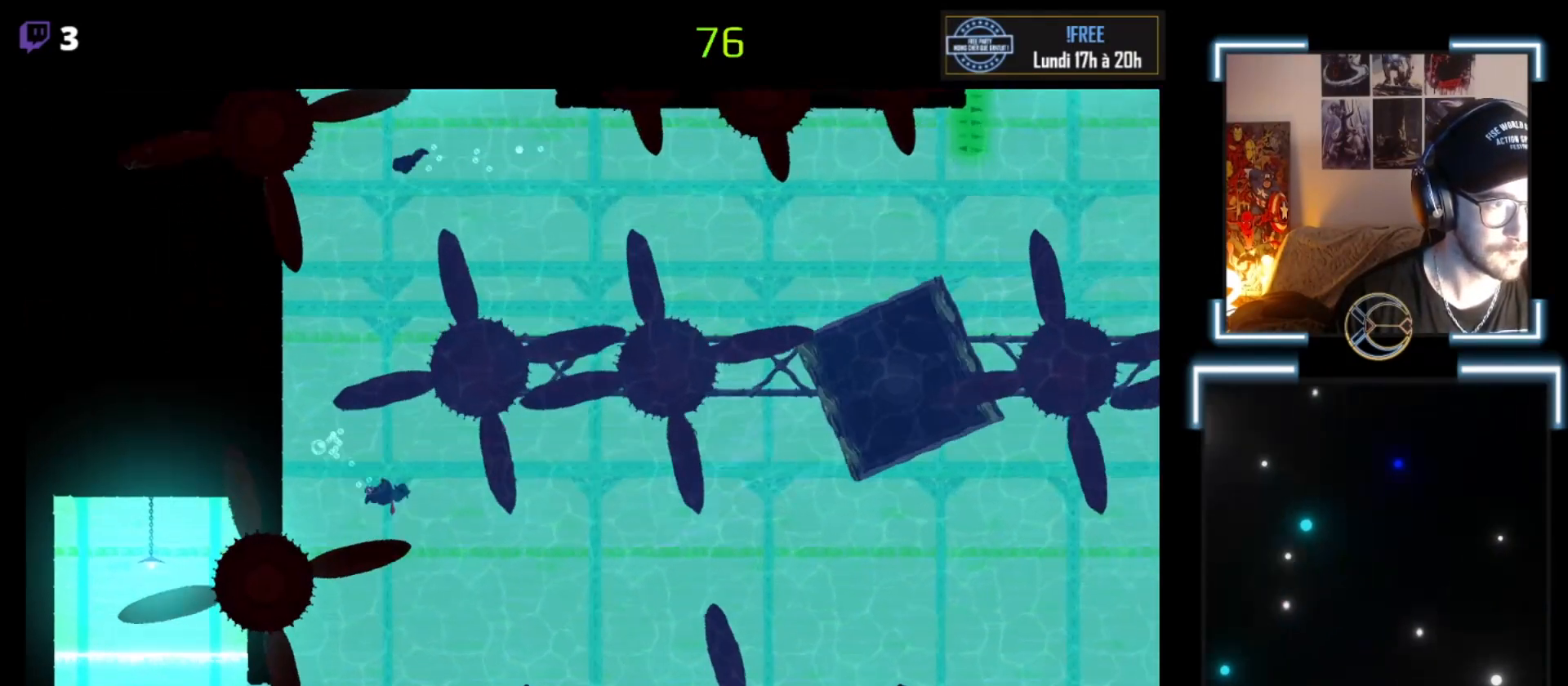
Gameplay with a controller (Xbox layout); each line is a JSON object with the inputs held at the frame after it. "events" lists button and stick changes between this image and that frame as [ms after this image, input, new state], when the widget could be followed in between. Not read: right_stick.
{"buttons": [], "left_stick": "down", "events": [[33, "A", "up"], [100, "left_stick", "down-right"], [233, "A", "down"], [300, "left_stick", "down"], [367, "A", "up"], [433, "A", "down"], [500, "A", "up"]]}
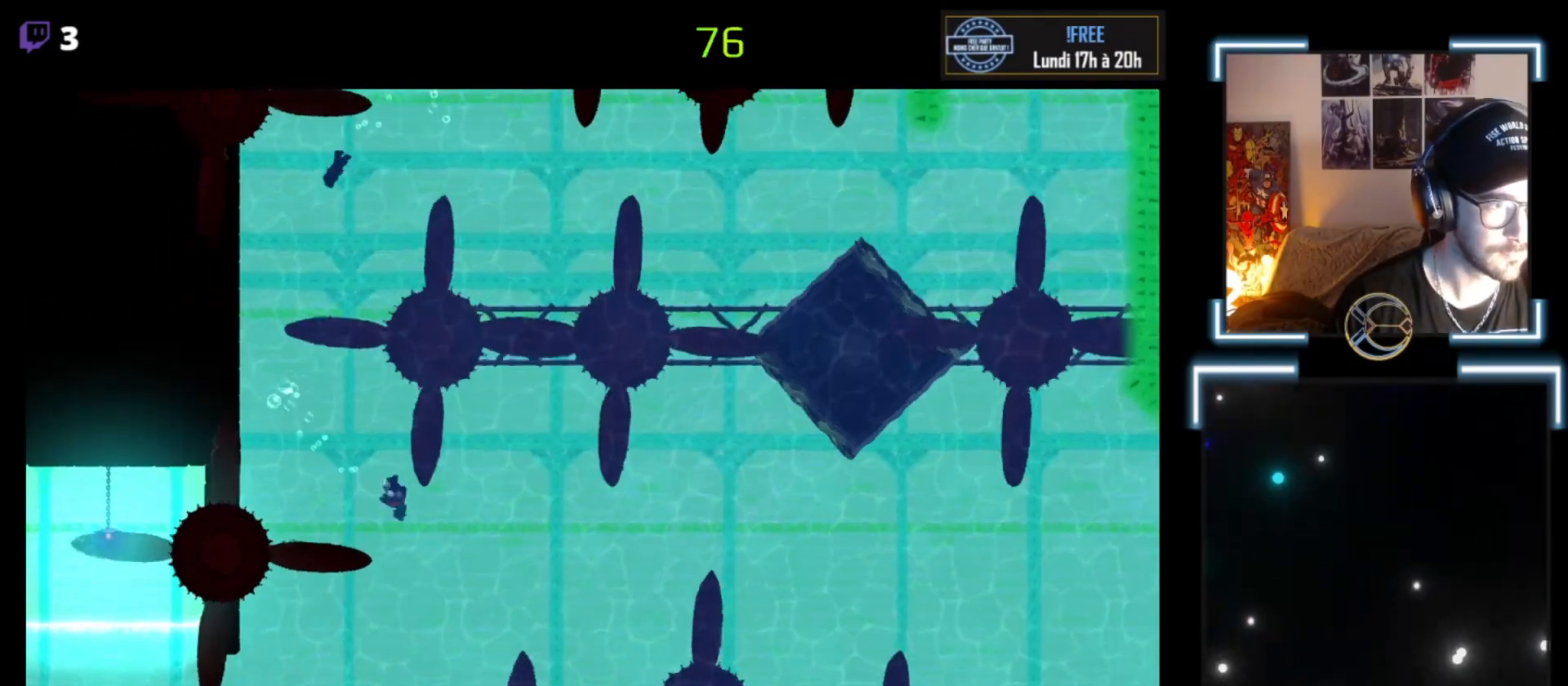
{"buttons": [], "left_stick": "down", "events": [[133, "A", "down"], [200, "A", "up"], [333, "A", "down"], [500, "A", "up"]]}
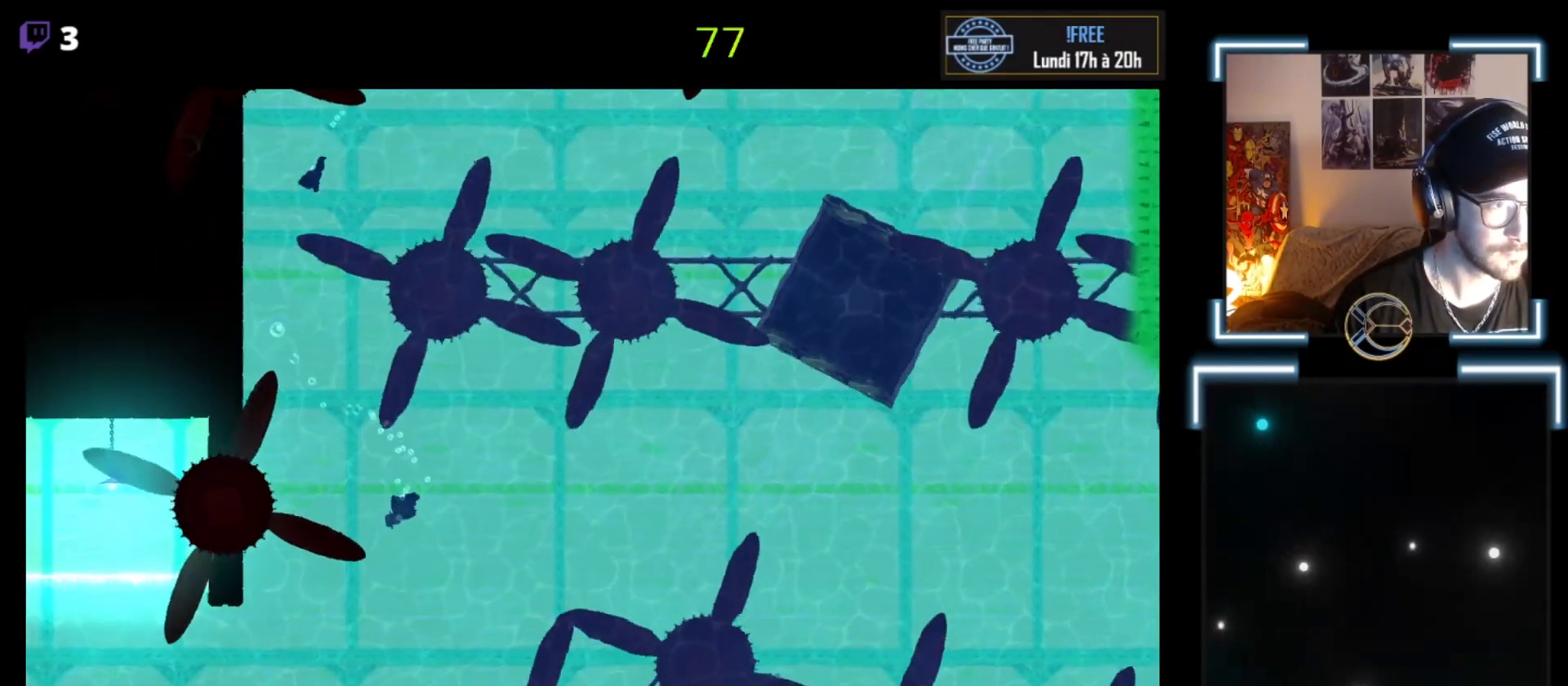
{"buttons": [], "left_stick": "down", "events": [[67, "A", "down"], [233, "A", "up"], [367, "A", "down"], [500, "A", "up"]]}
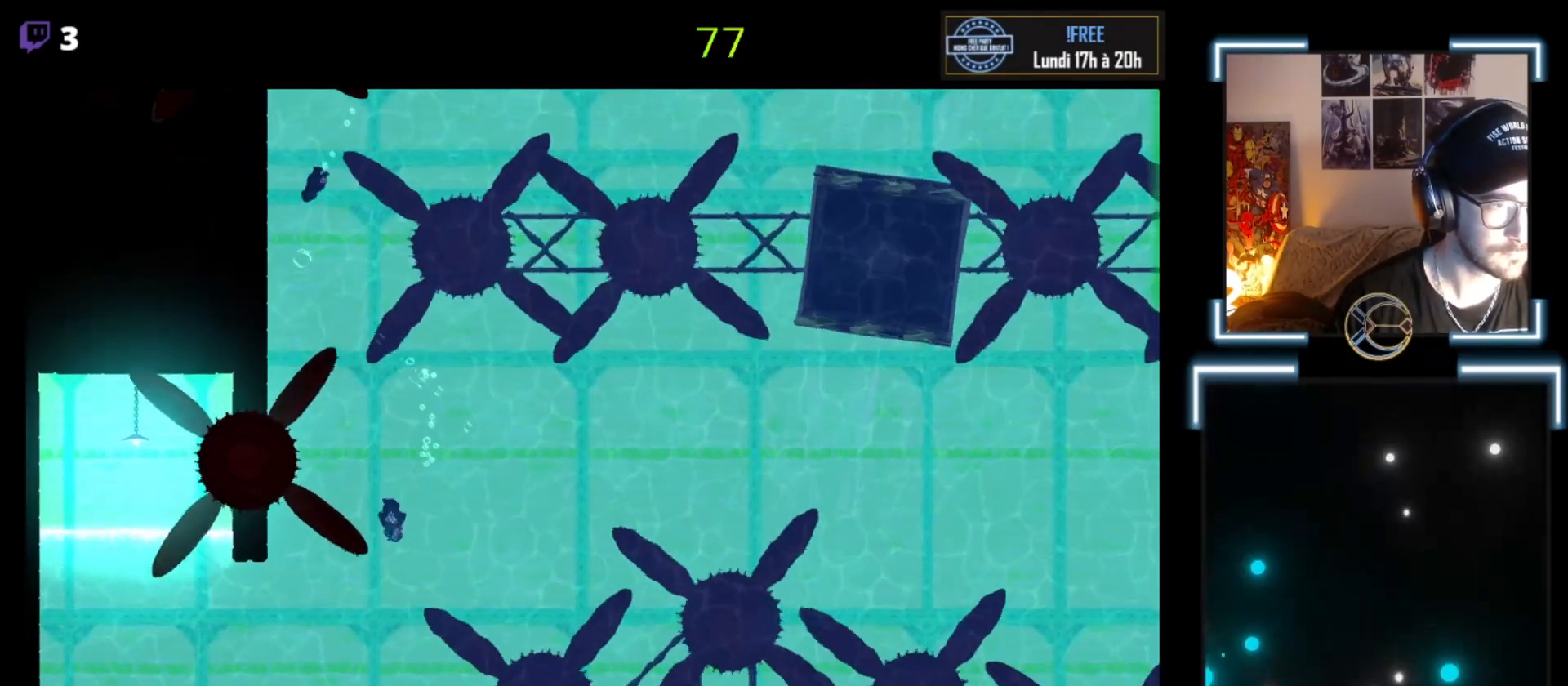
{"buttons": [], "left_stick": "down-left", "events": [[100, "A", "down"], [200, "A", "up"], [333, "A", "down"], [400, "A", "up"], [467, "left_stick", "down-left"]]}
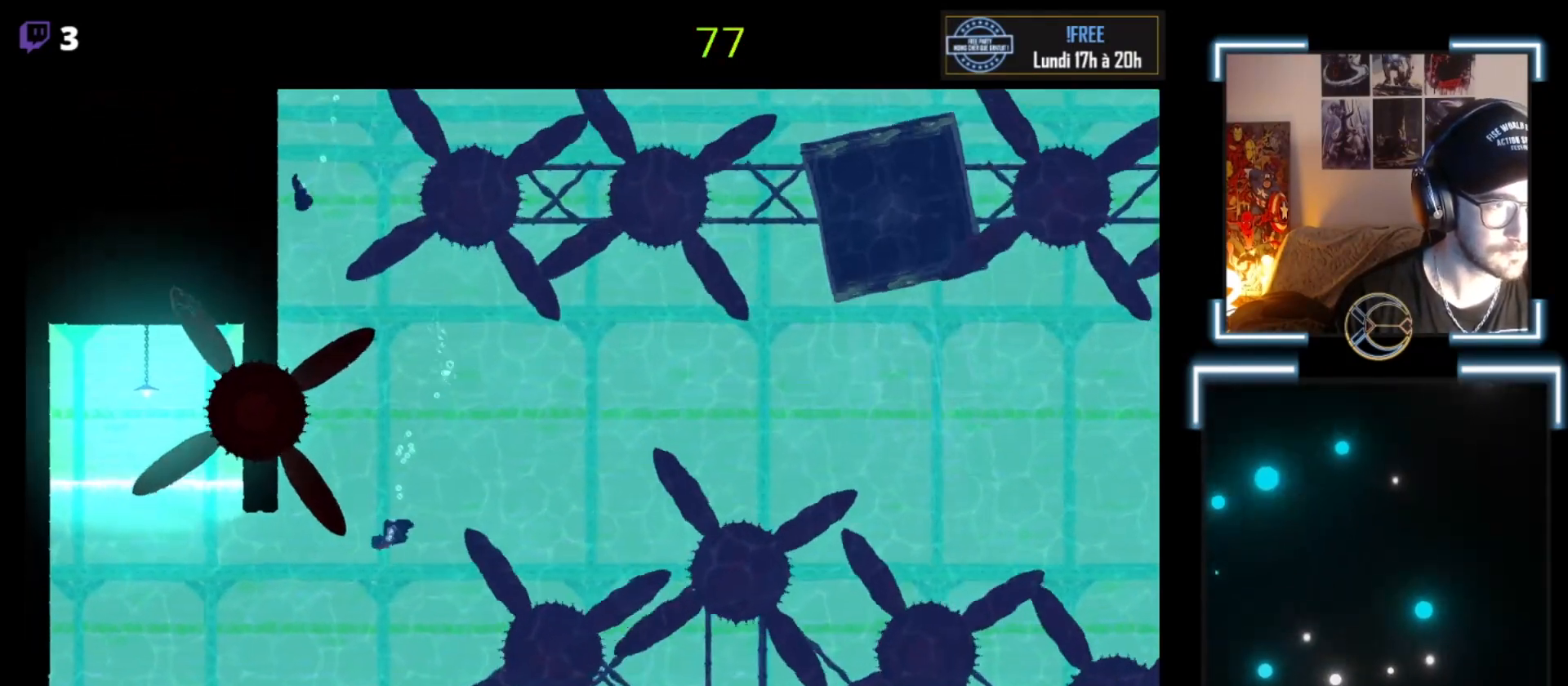
{"buttons": [], "left_stick": "down-left", "events": [[33, "A", "down"], [167, "A", "up"], [233, "A", "down"], [367, "A", "up"]]}
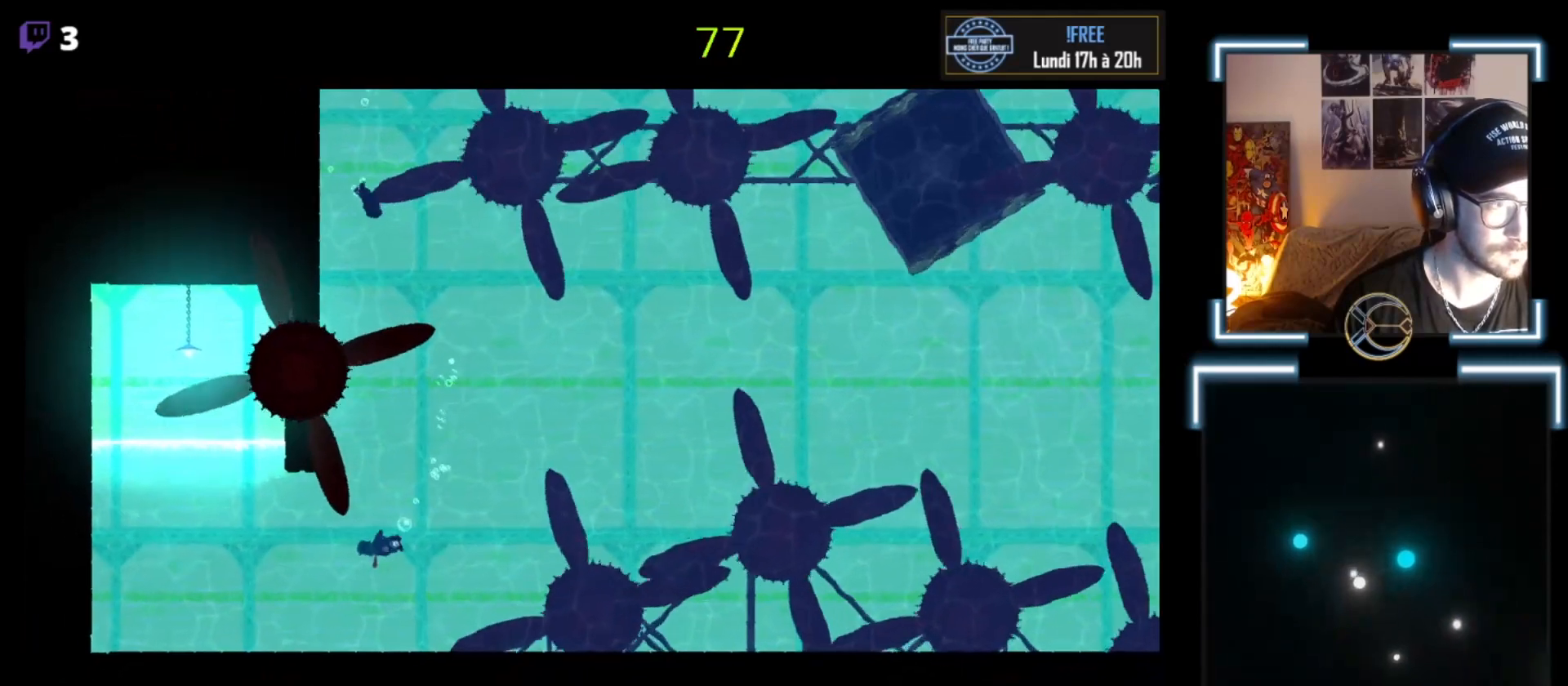
{"buttons": ["A"], "left_stick": "left", "events": [[133, "A", "down"], [133, "left_stick", "left"], [200, "A", "up"], [267, "A", "down"], [433, "A", "up"], [467, "A", "down"]]}
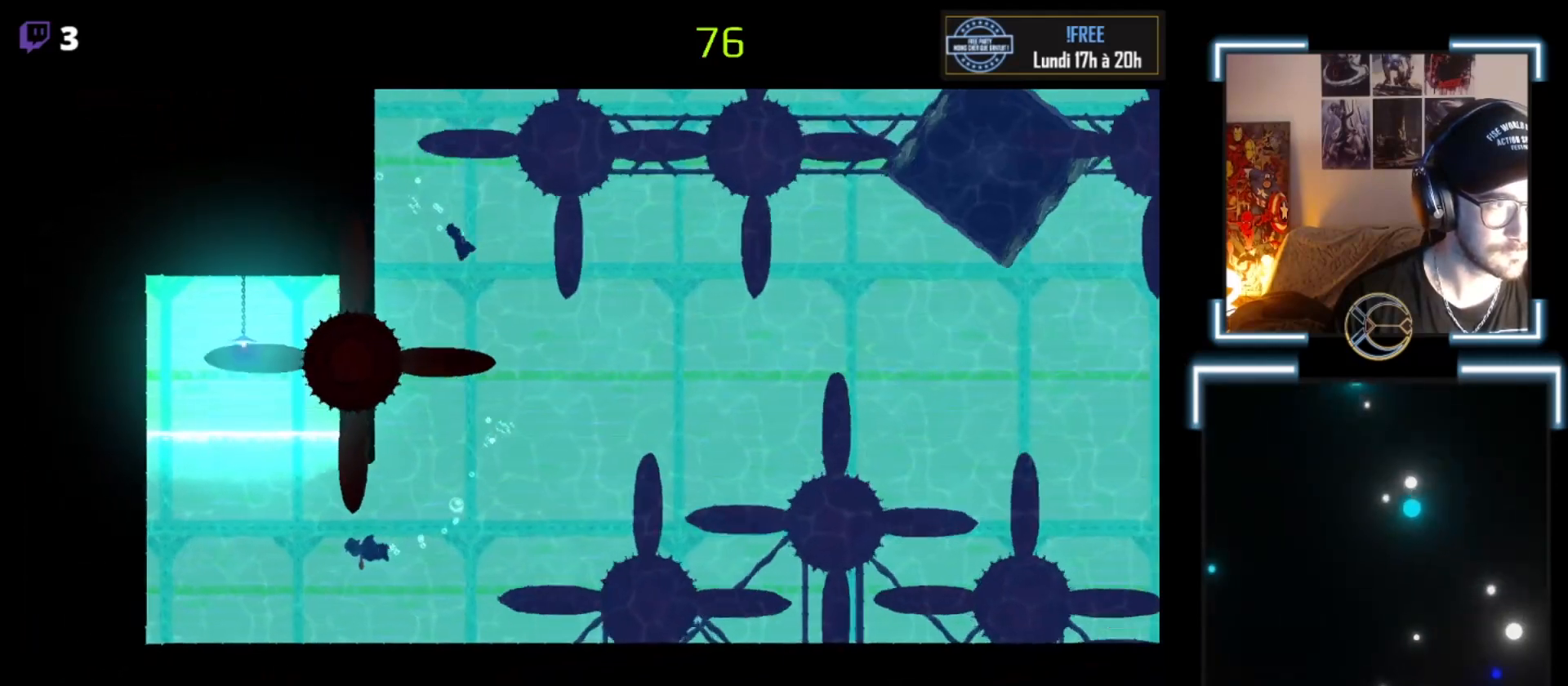
{"buttons": ["A"], "left_stick": "left", "events": [[33, "A", "up"], [133, "A", "down"], [233, "A", "up"], [300, "A", "down"], [433, "A", "up"], [500, "A", "down"]]}
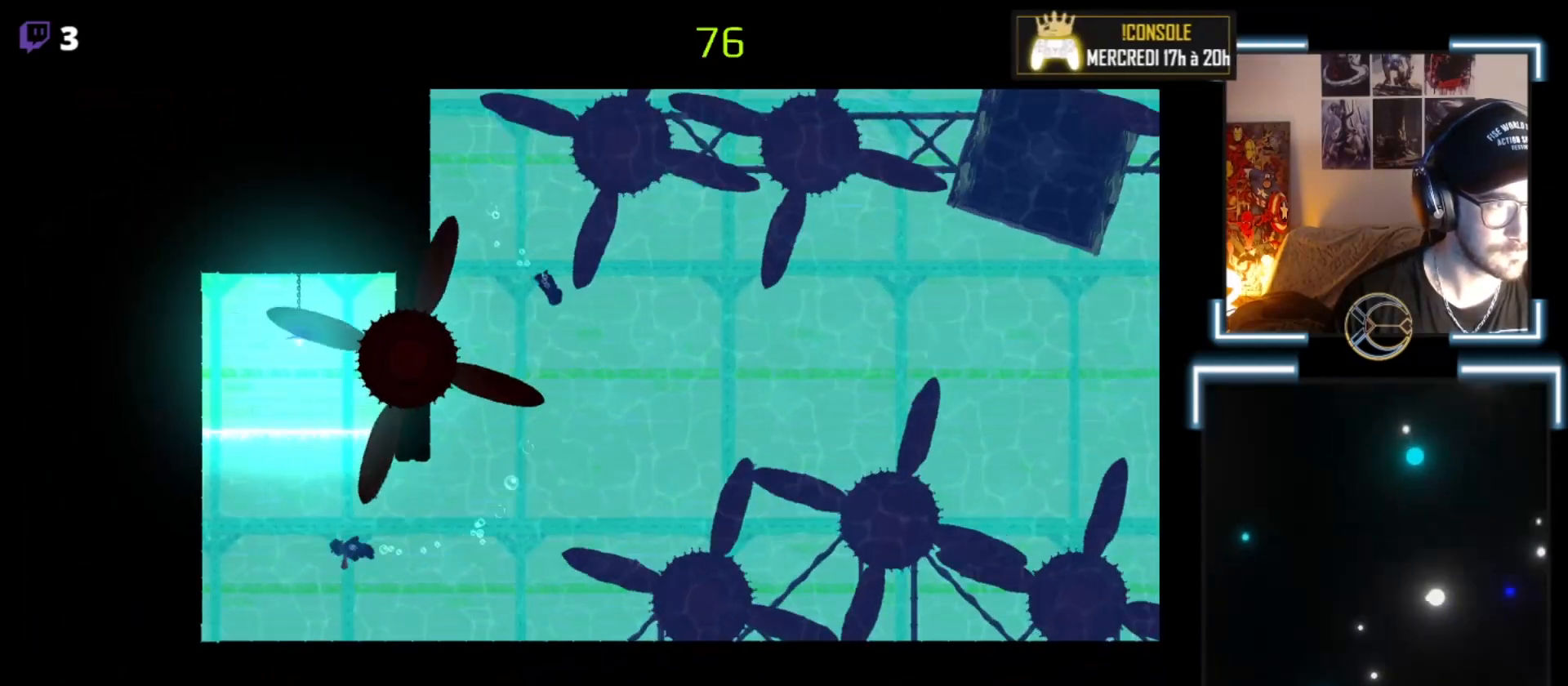
{"buttons": ["A"], "left_stick": "up-left", "events": [[100, "left_stick", "up-left"], [200, "A", "up"], [333, "A", "down"]]}
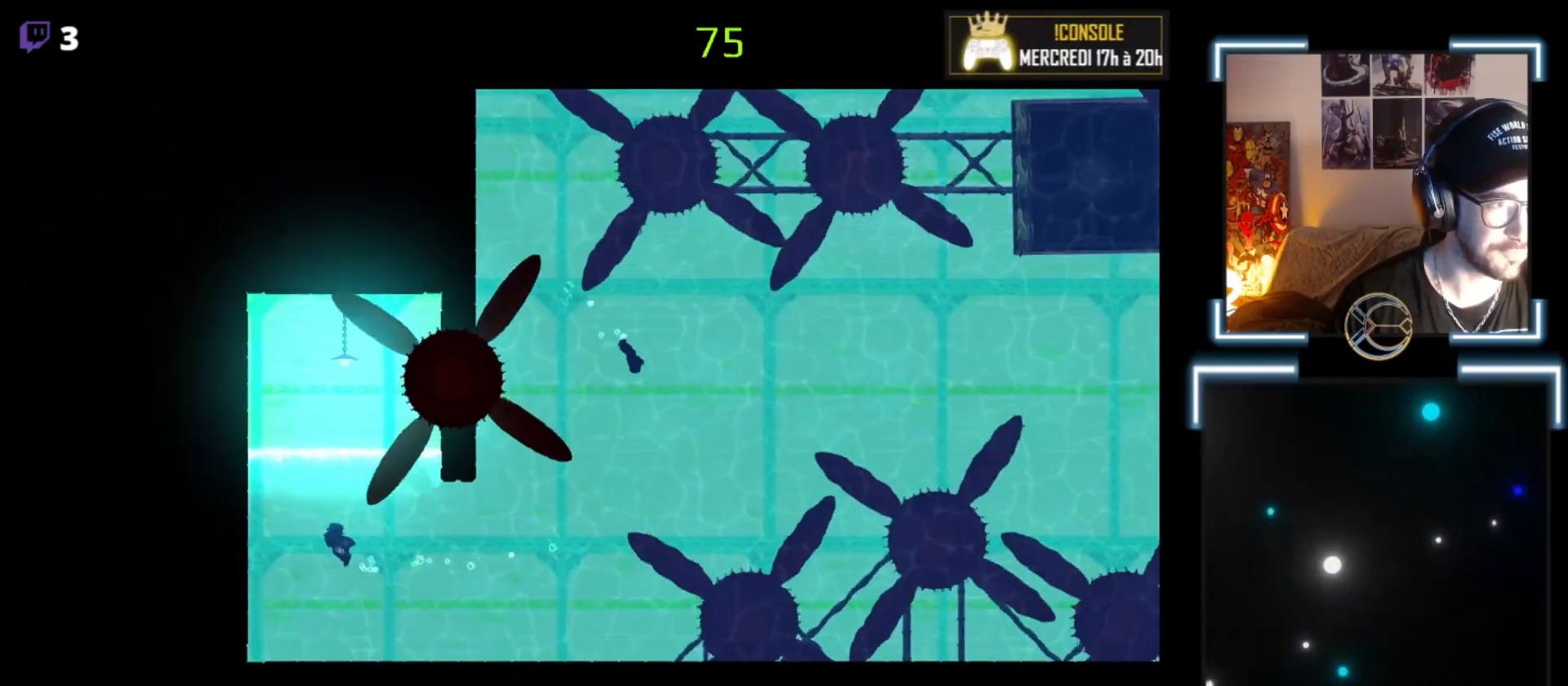
{"buttons": ["A"], "left_stick": "up-left", "events": [[33, "A", "up"], [100, "A", "down"], [167, "A", "up"], [233, "A", "down"], [300, "A", "up"], [367, "A", "down"]]}
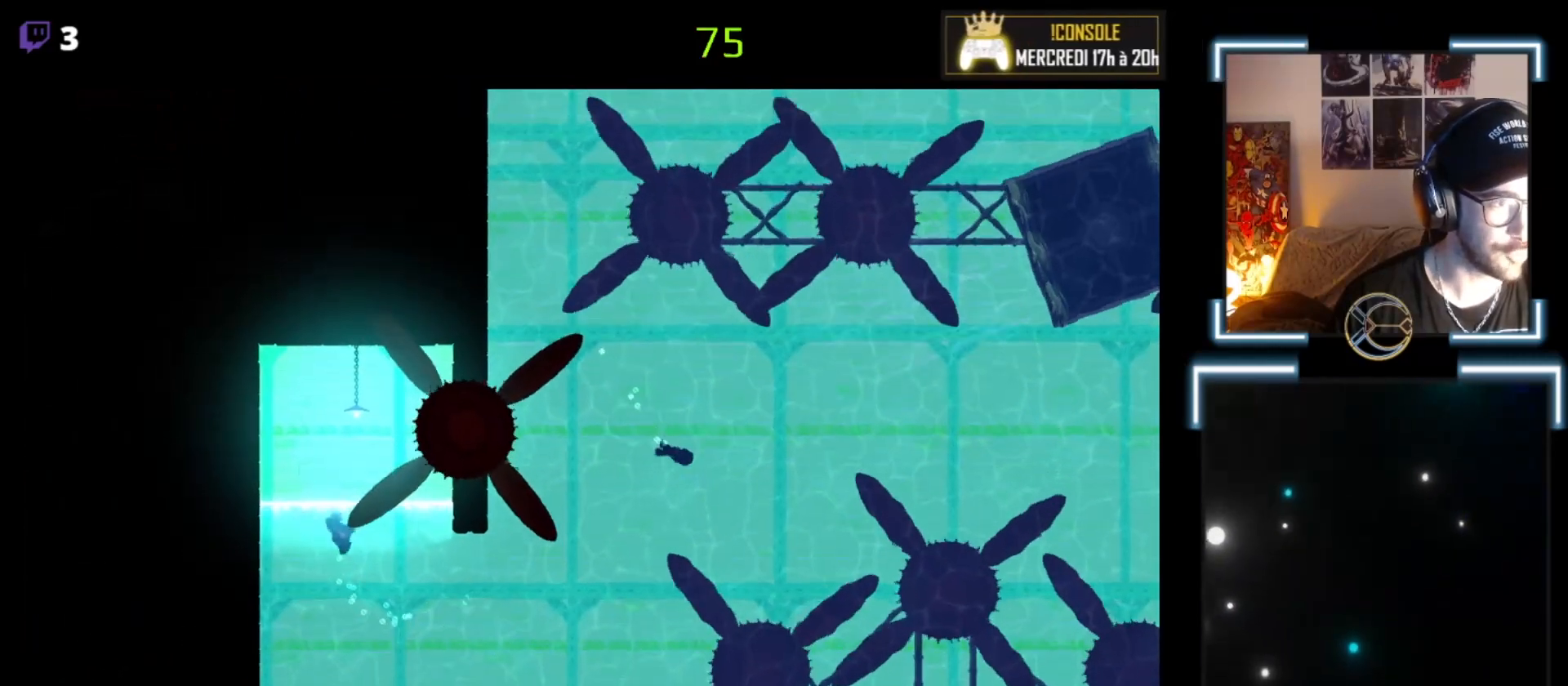
{"buttons": [], "left_stick": "up-left", "events": [[33, "A", "up"], [133, "A", "down"], [200, "A", "up"], [300, "A", "down"], [467, "A", "up"]]}
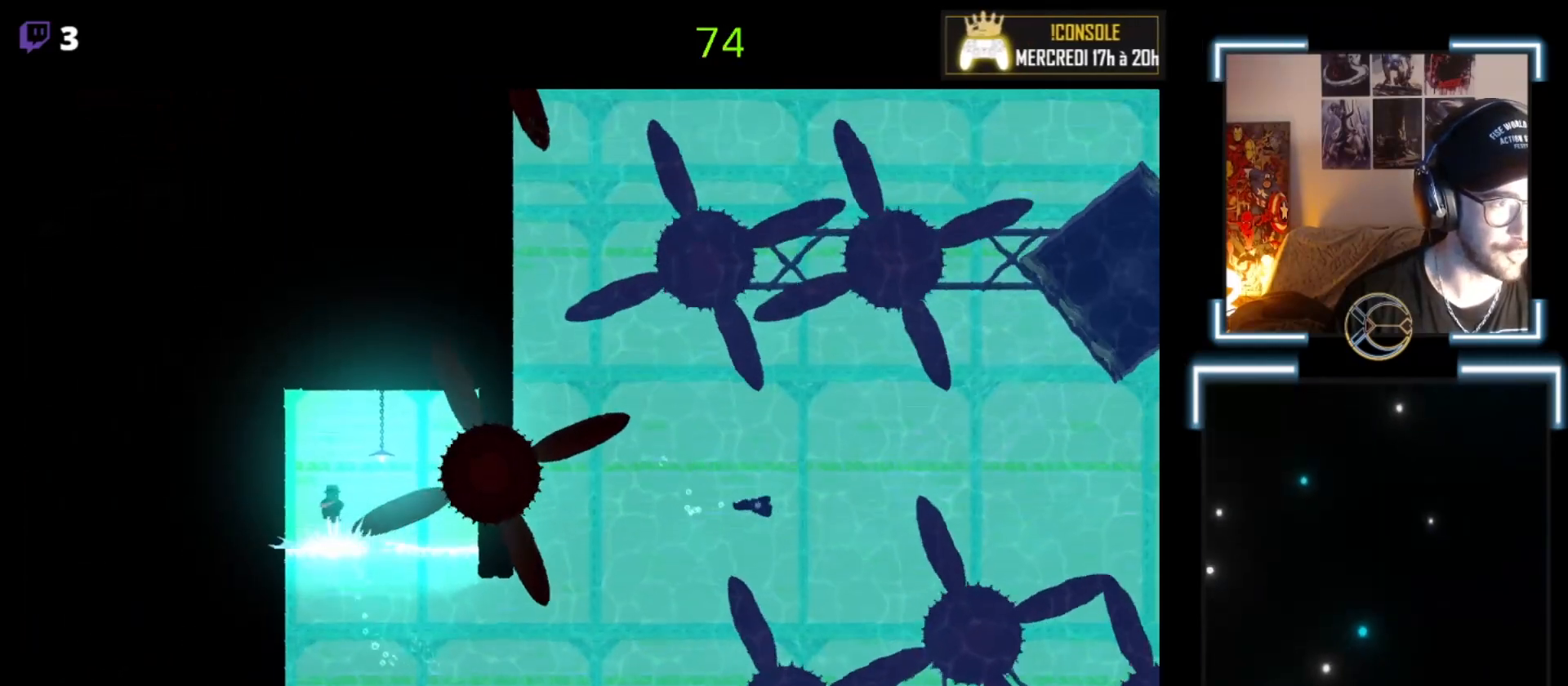
{"buttons": ["A"], "left_stick": "down", "events": [[33, "left_stick", "up-right"], [100, "left_stick", "center"], [167, "left_stick", "down"], [200, "A", "down"], [300, "A", "up"], [400, "A", "down"]]}
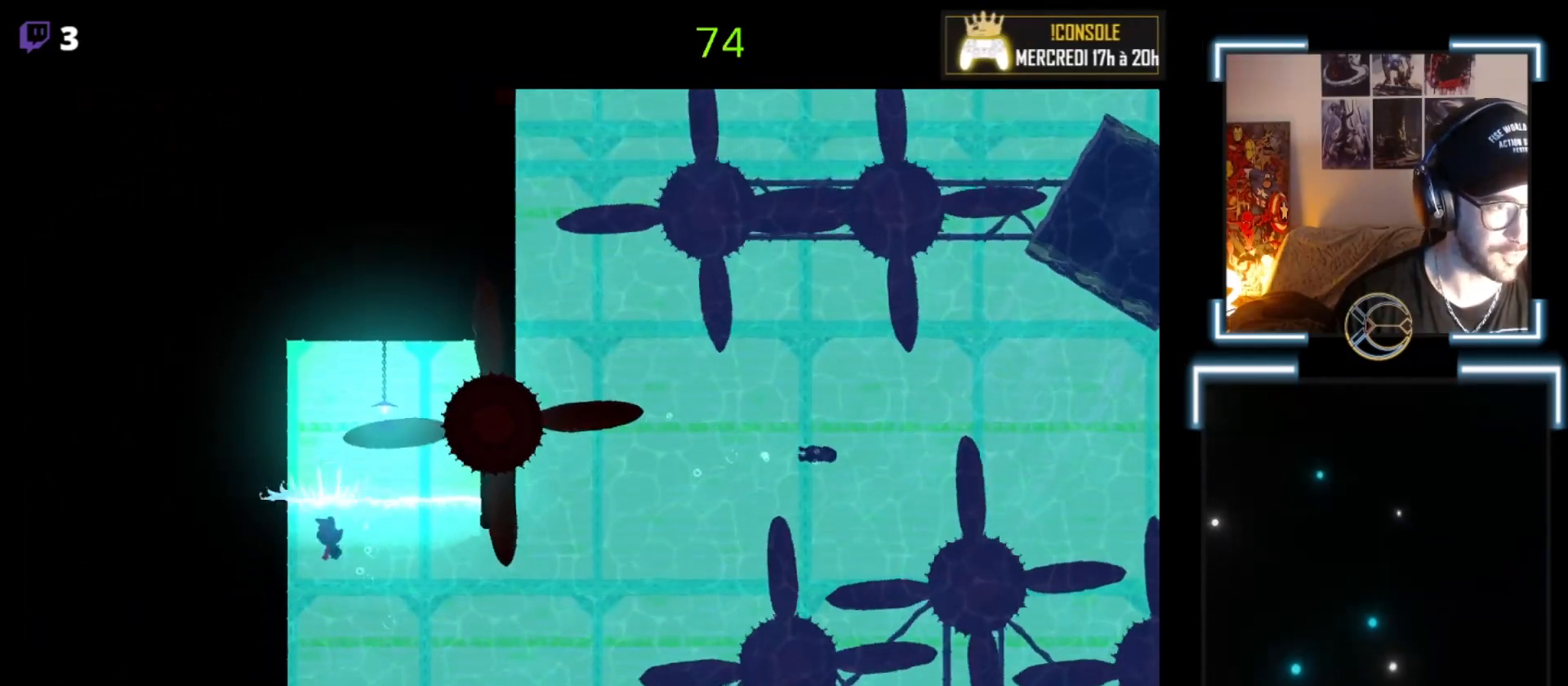
{"buttons": [], "left_stick": "right", "events": [[67, "A", "up"], [67, "left_stick", "down-right"], [133, "A", "down"], [233, "A", "up"], [333, "A", "down"], [333, "left_stick", "right"], [400, "A", "up"]]}
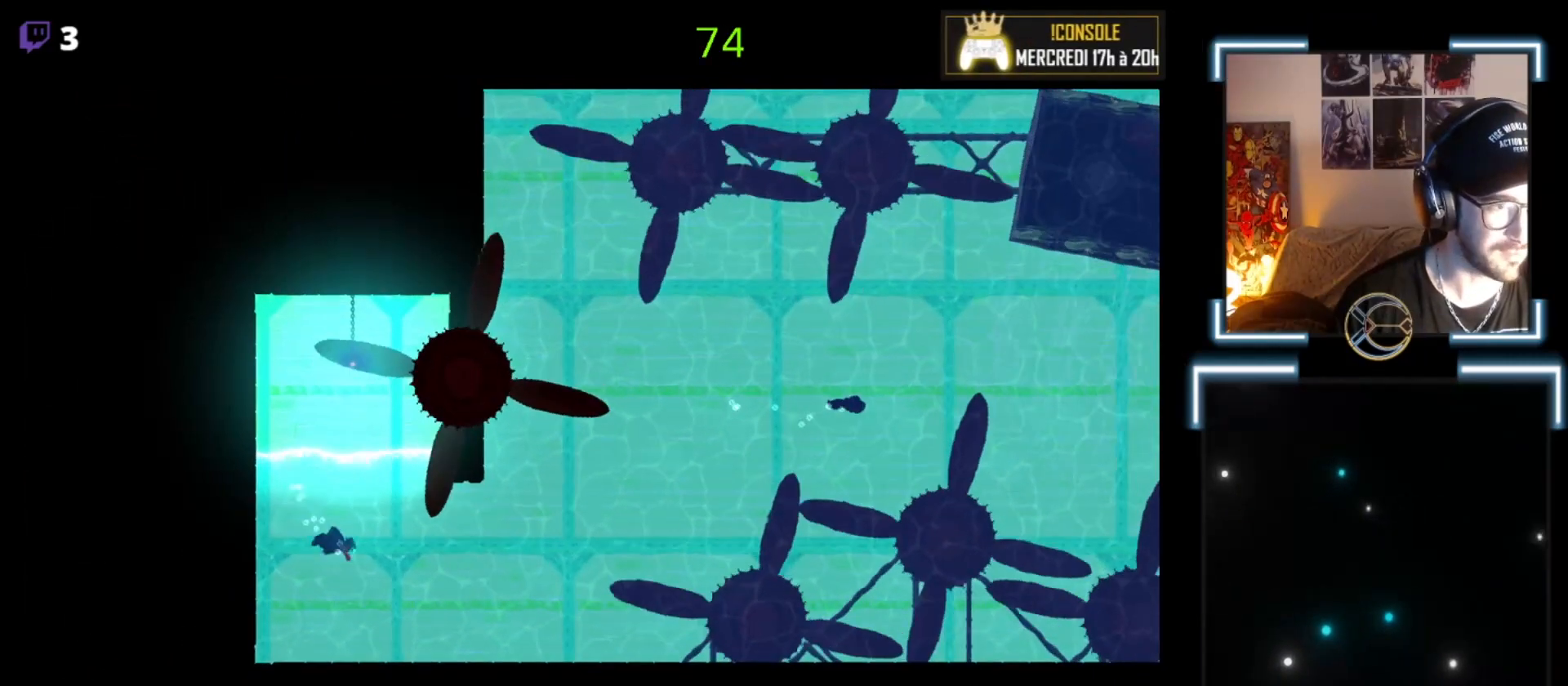
{"buttons": ["A"], "left_stick": "right", "events": [[33, "A", "down"], [167, "A", "up"], [233, "A", "down"], [300, "A", "up"], [467, "A", "down"]]}
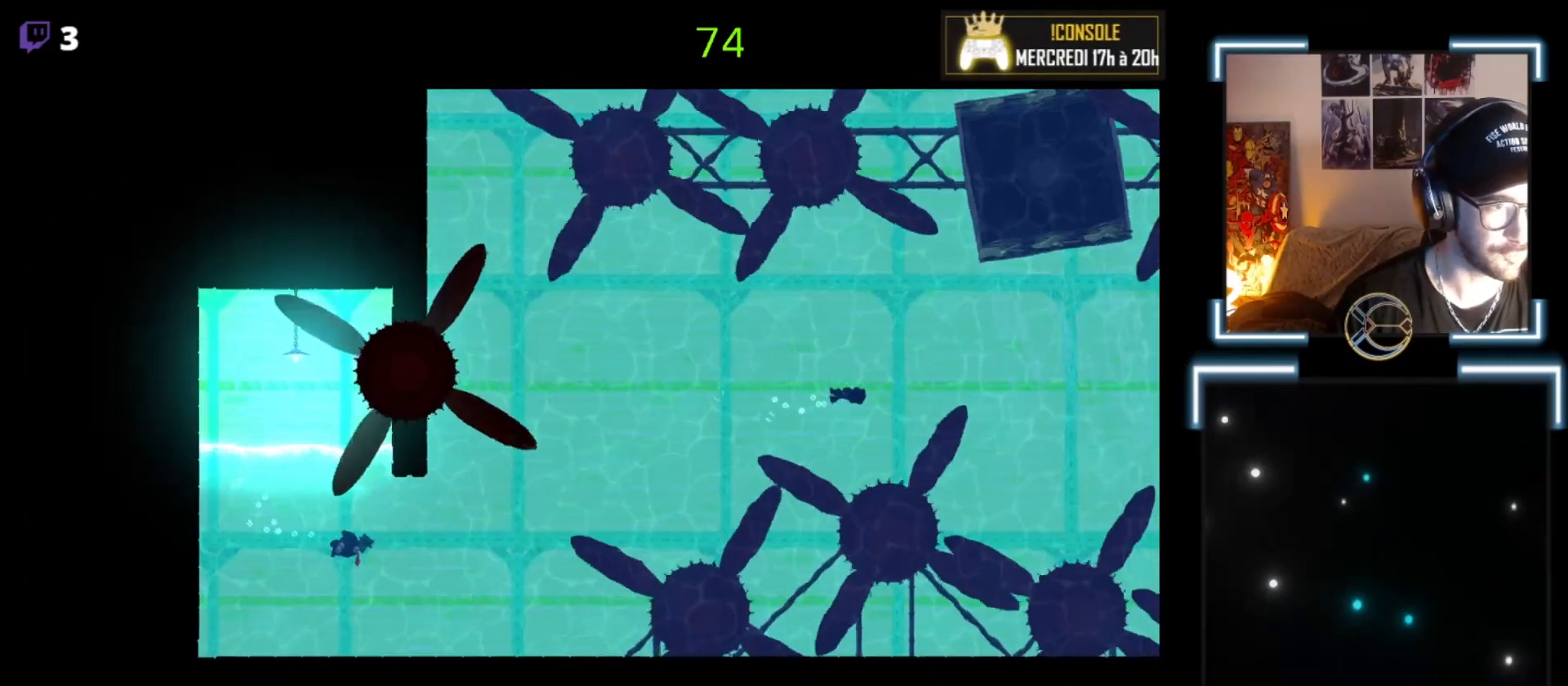
{"buttons": [], "left_stick": "right", "events": [[67, "A", "up"], [133, "A", "down"], [267, "A", "up"], [333, "A", "down"], [467, "A", "up"]]}
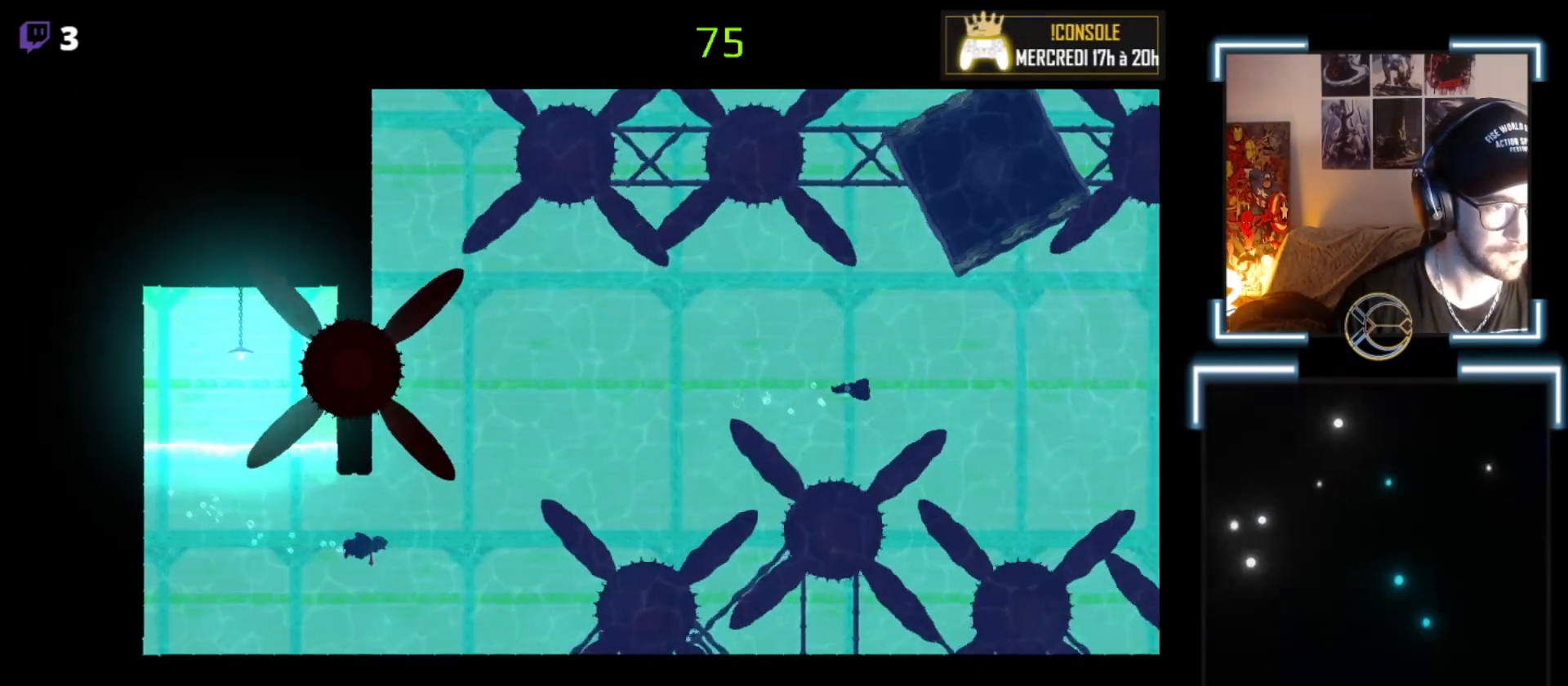
{"buttons": [], "left_stick": "up-right", "events": [[133, "A", "down"], [200, "A", "up"], [367, "A", "down"], [400, "A", "up"], [400, "left_stick", "up-right"]]}
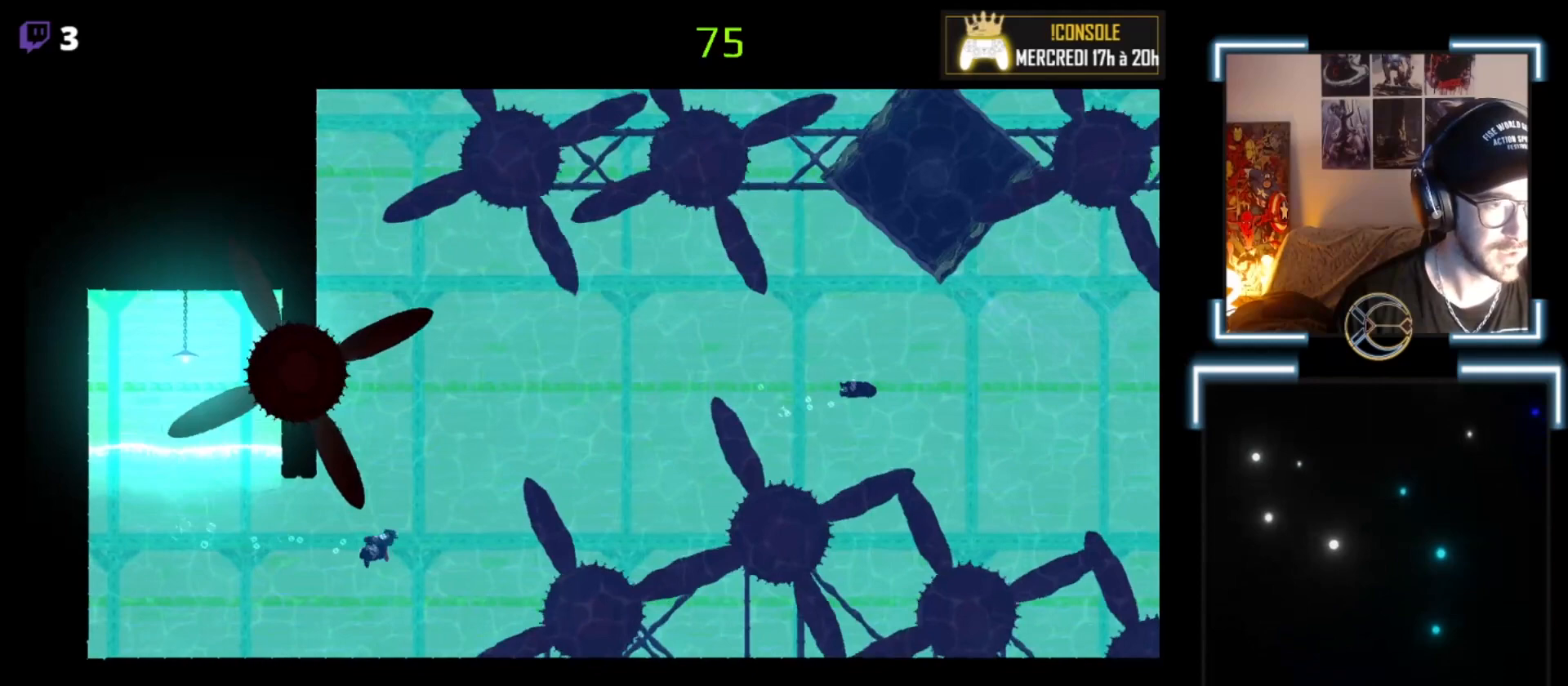
{"buttons": ["A"], "left_stick": "up-right", "events": [[33, "A", "down"], [133, "A", "up"], [200, "A", "down"], [300, "A", "up"], [400, "A", "down"]]}
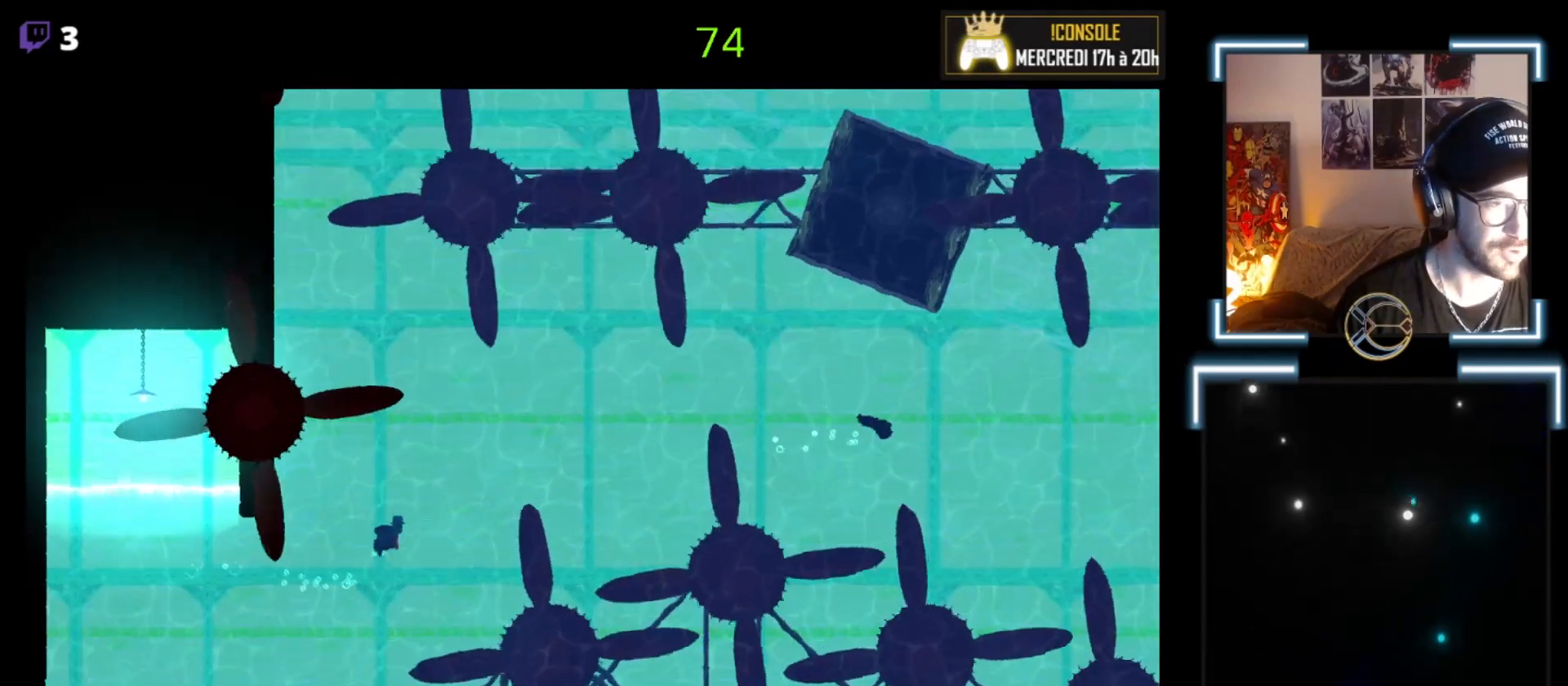
{"buttons": [], "left_stick": "right", "events": [[100, "A", "up"], [167, "A", "down"], [267, "A", "up"], [367, "A", "down"], [400, "left_stick", "right"], [433, "A", "up"]]}
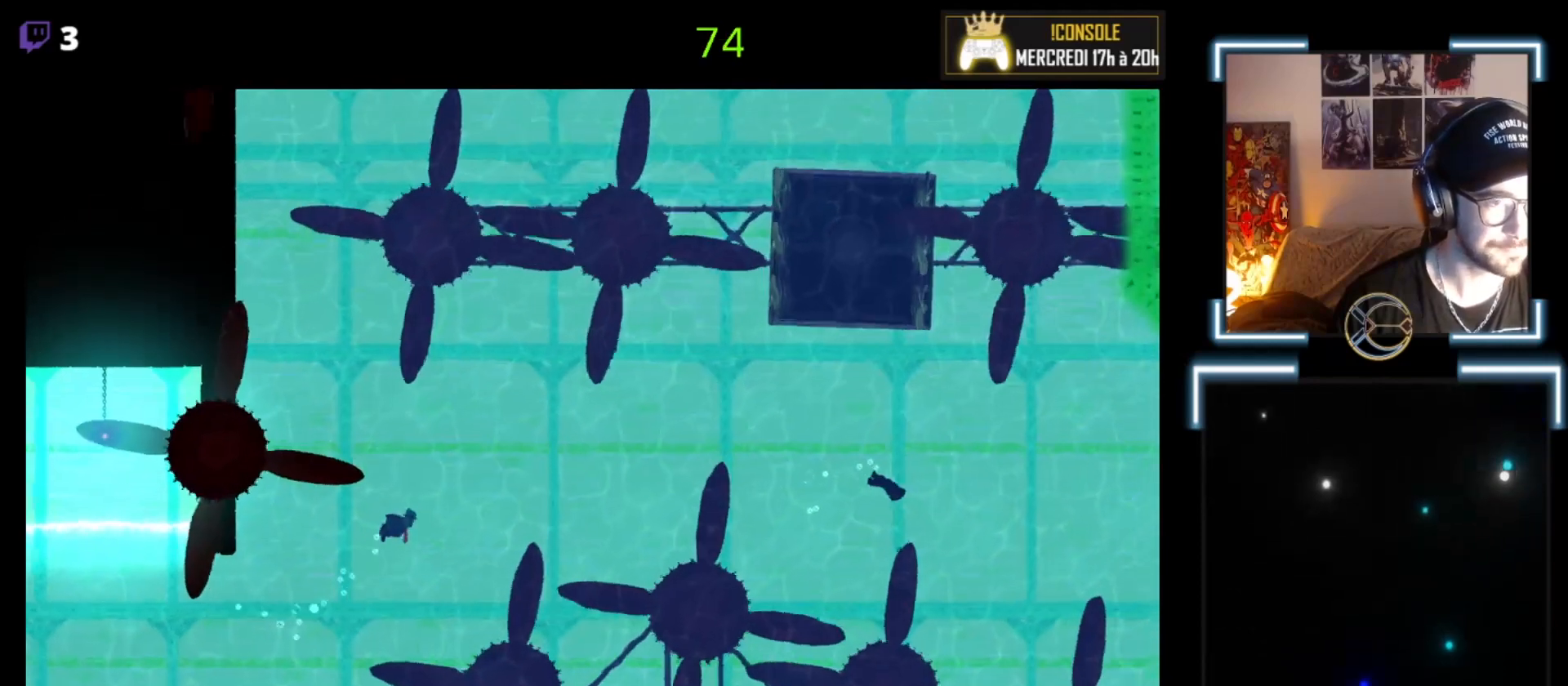
{"buttons": ["A"], "left_stick": "right", "events": [[100, "A", "down"], [200, "A", "up"], [300, "A", "down"], [467, "A", "up"], [500, "A", "down"]]}
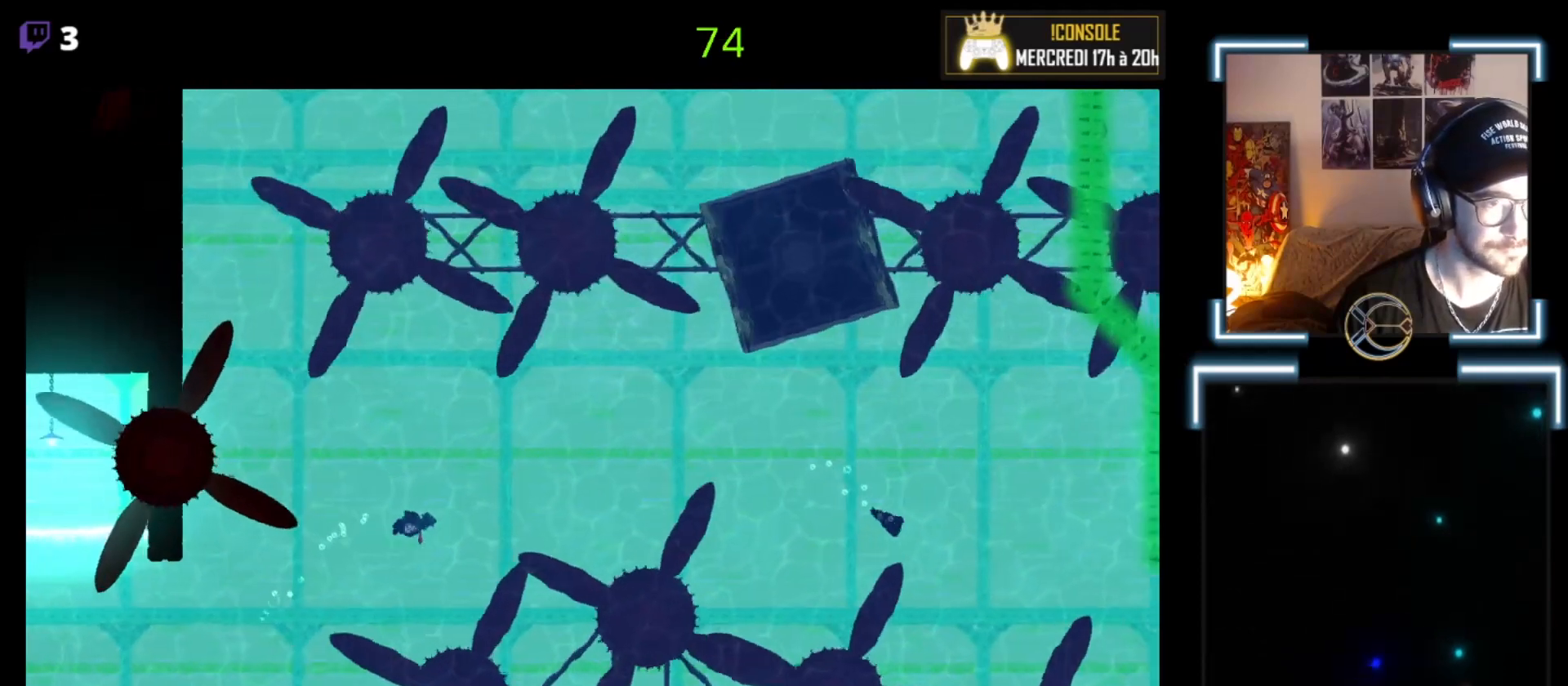
{"buttons": ["A"], "left_stick": "up-right", "events": [[200, "A", "up"], [233, "A", "down"], [333, "left_stick", "up-right"], [400, "A", "up"], [467, "A", "down"]]}
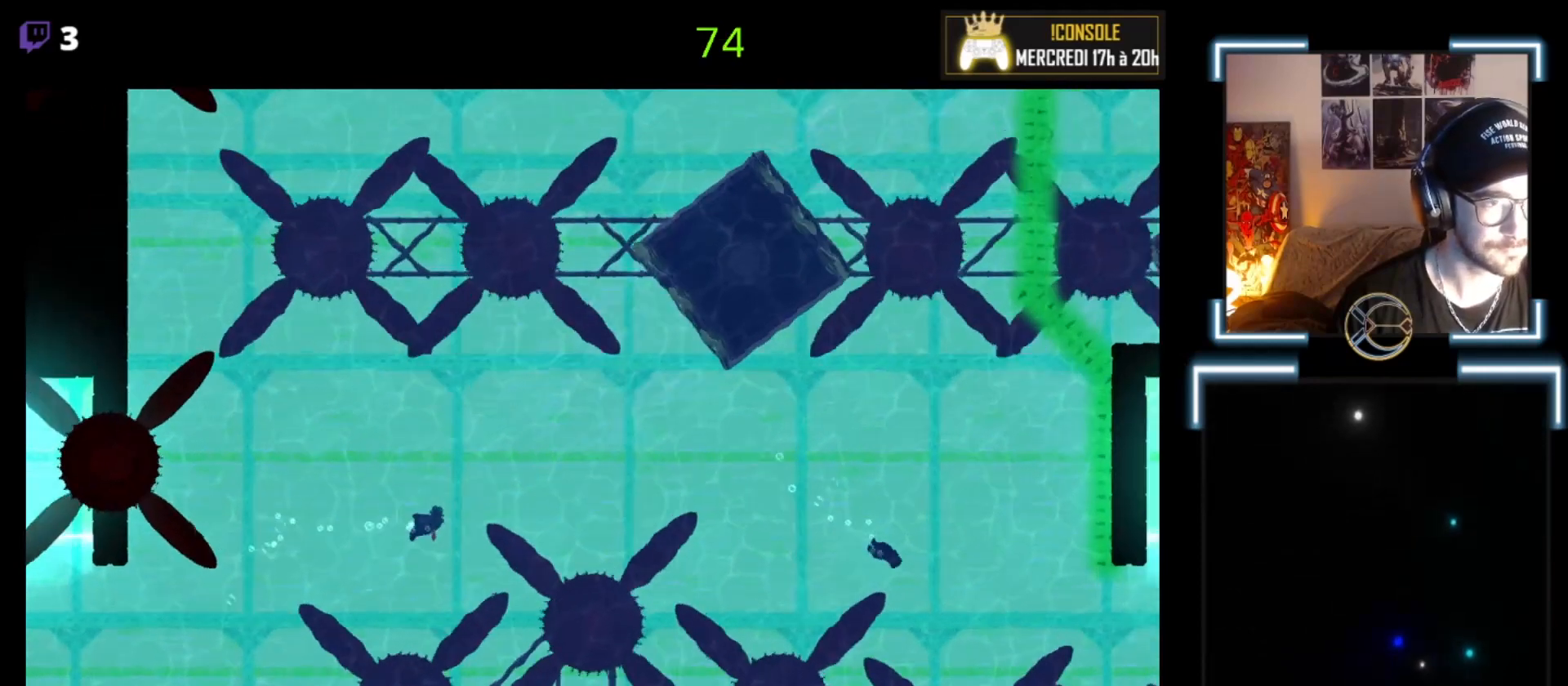
{"buttons": ["A"], "left_stick": "up-right", "events": [[33, "A", "up"], [167, "A", "down"], [367, "A", "up"], [400, "A", "down"]]}
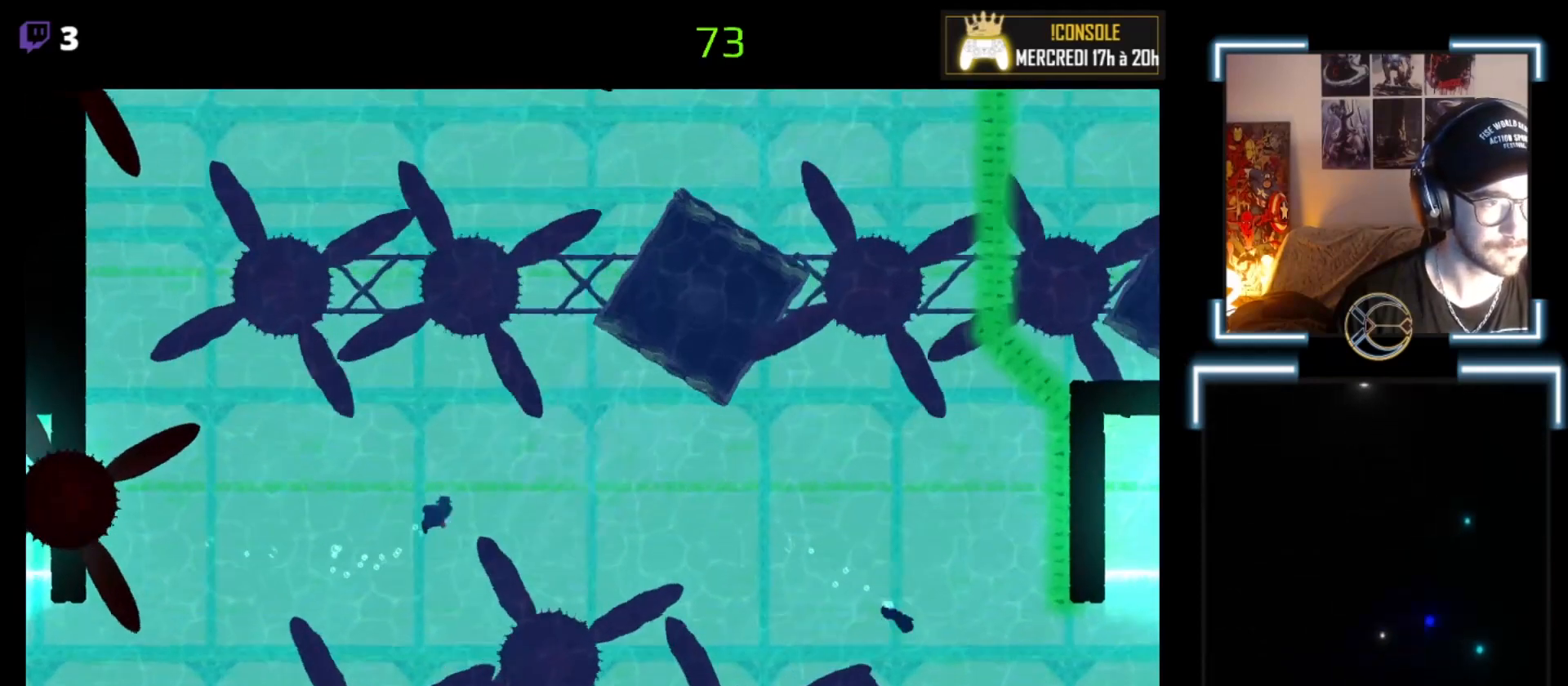
{"buttons": ["A"], "left_stick": "right", "events": [[67, "A", "up"], [167, "A", "down"], [333, "A", "up"], [367, "A", "down"], [367, "left_stick", "right"]]}
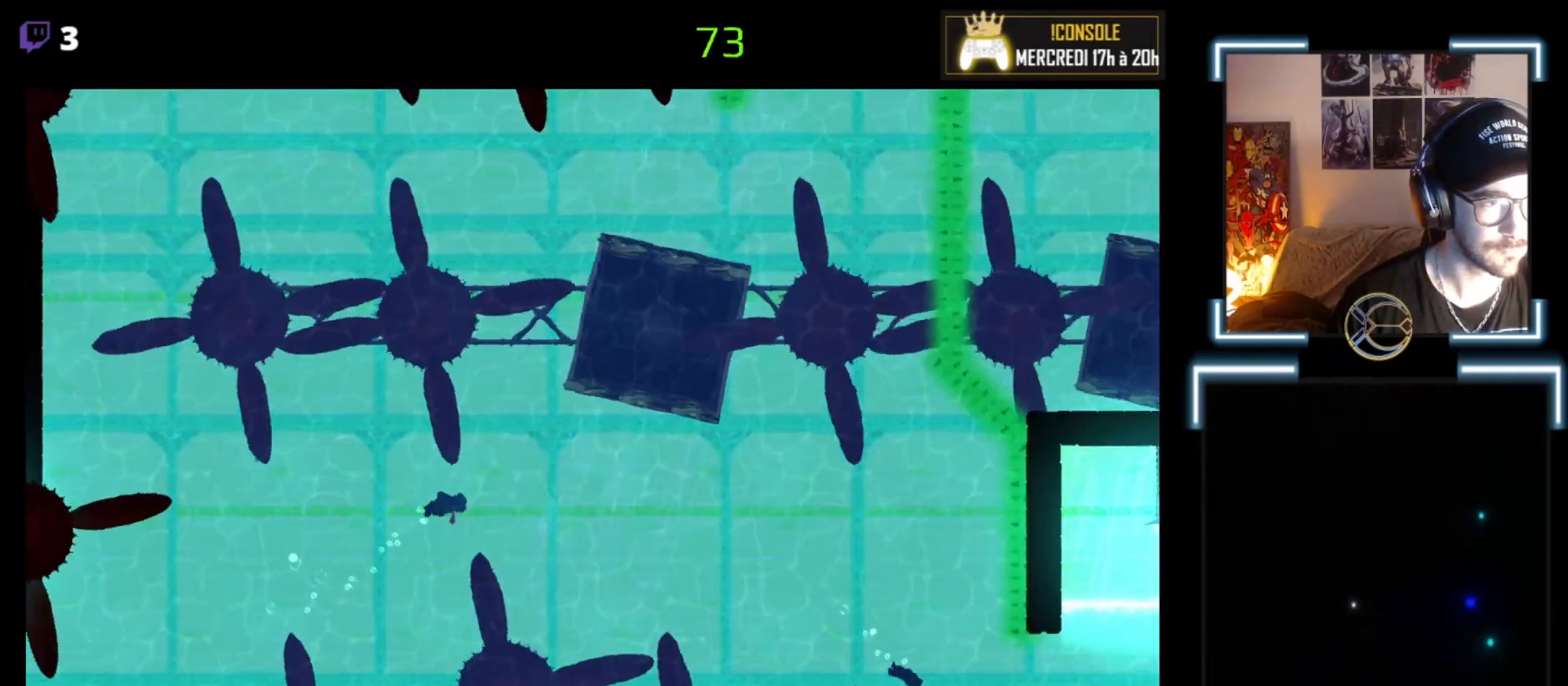
{"buttons": [], "left_stick": "right", "events": [[67, "A", "up"], [100, "A", "down"], [200, "A", "up"], [333, "A", "down"], [467, "A", "up"]]}
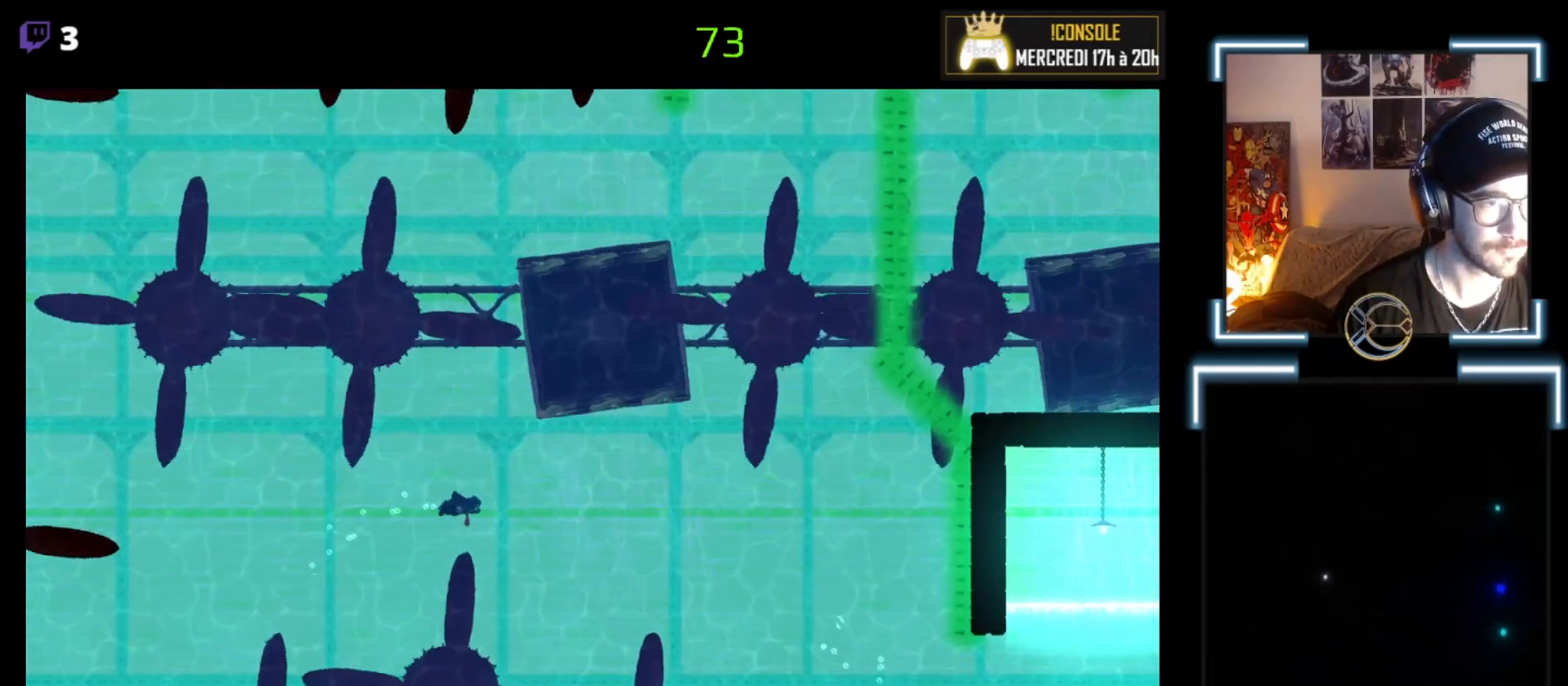
{"buttons": [], "left_stick": "right", "events": [[67, "A", "down"], [200, "A", "up"], [267, "A", "down"], [400, "A", "up"]]}
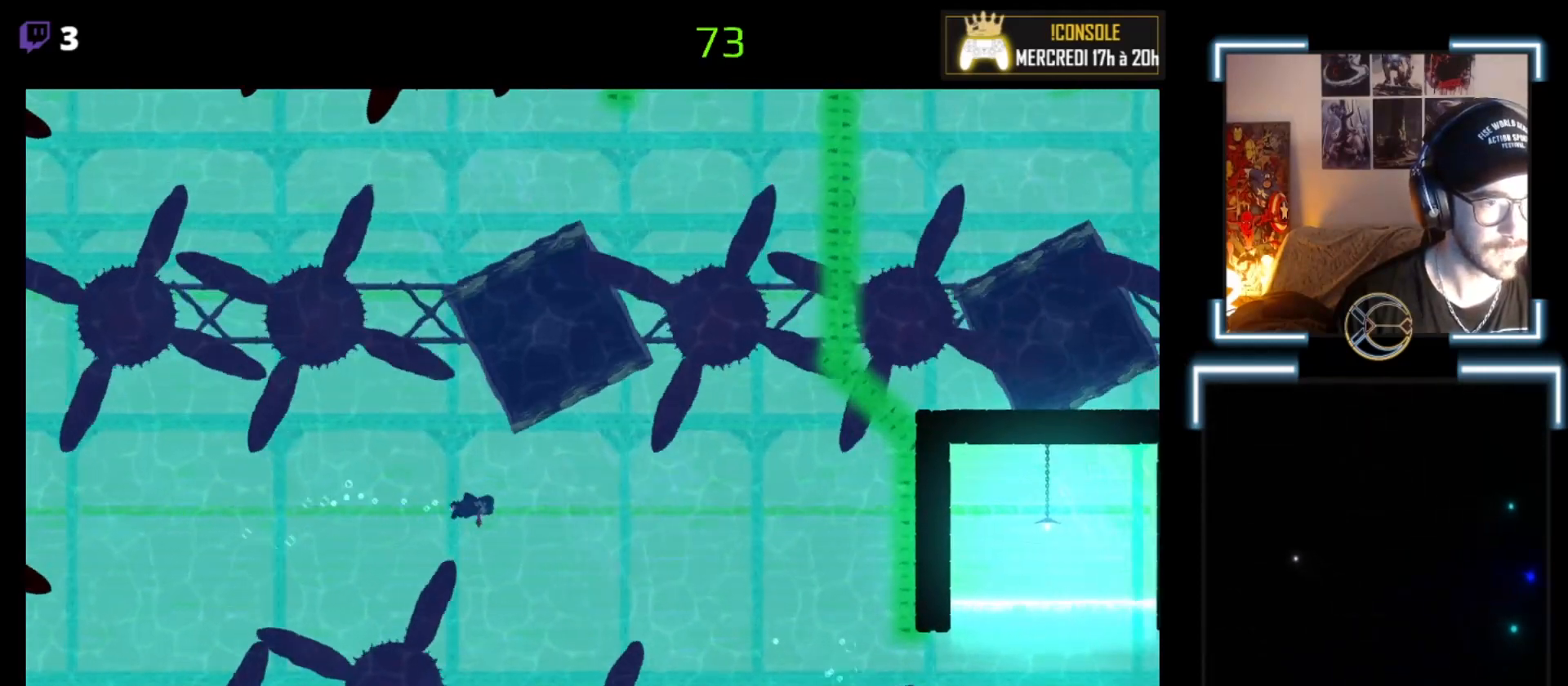
{"buttons": [], "left_stick": "right", "events": [[33, "A", "down"], [133, "A", "up"], [333, "A", "down"], [367, "A", "up"]]}
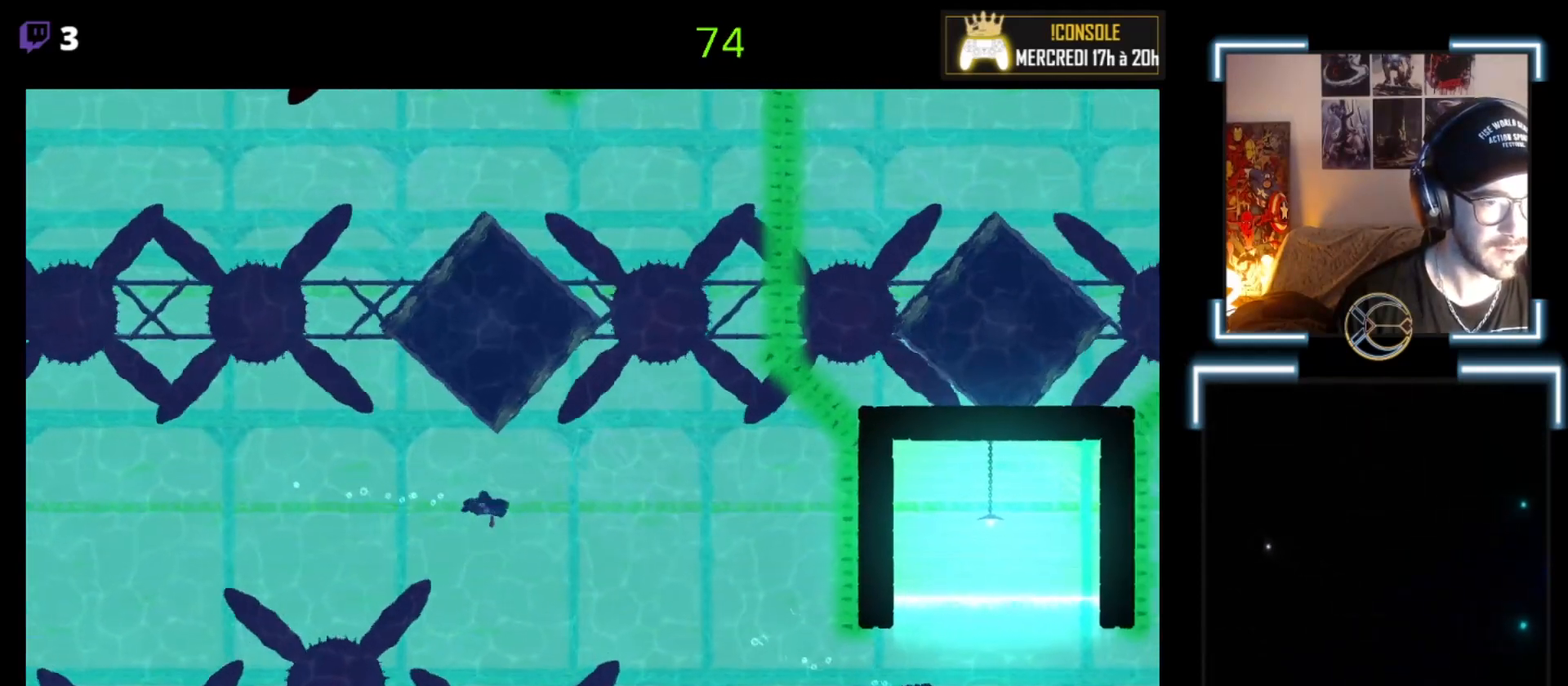
{"buttons": ["A"], "left_stick": "down-right", "events": [[33, "A", "down"], [33, "left_stick", "down-right"], [167, "A", "up"], [200, "A", "down"], [333, "A", "up"], [467, "A", "down"]]}
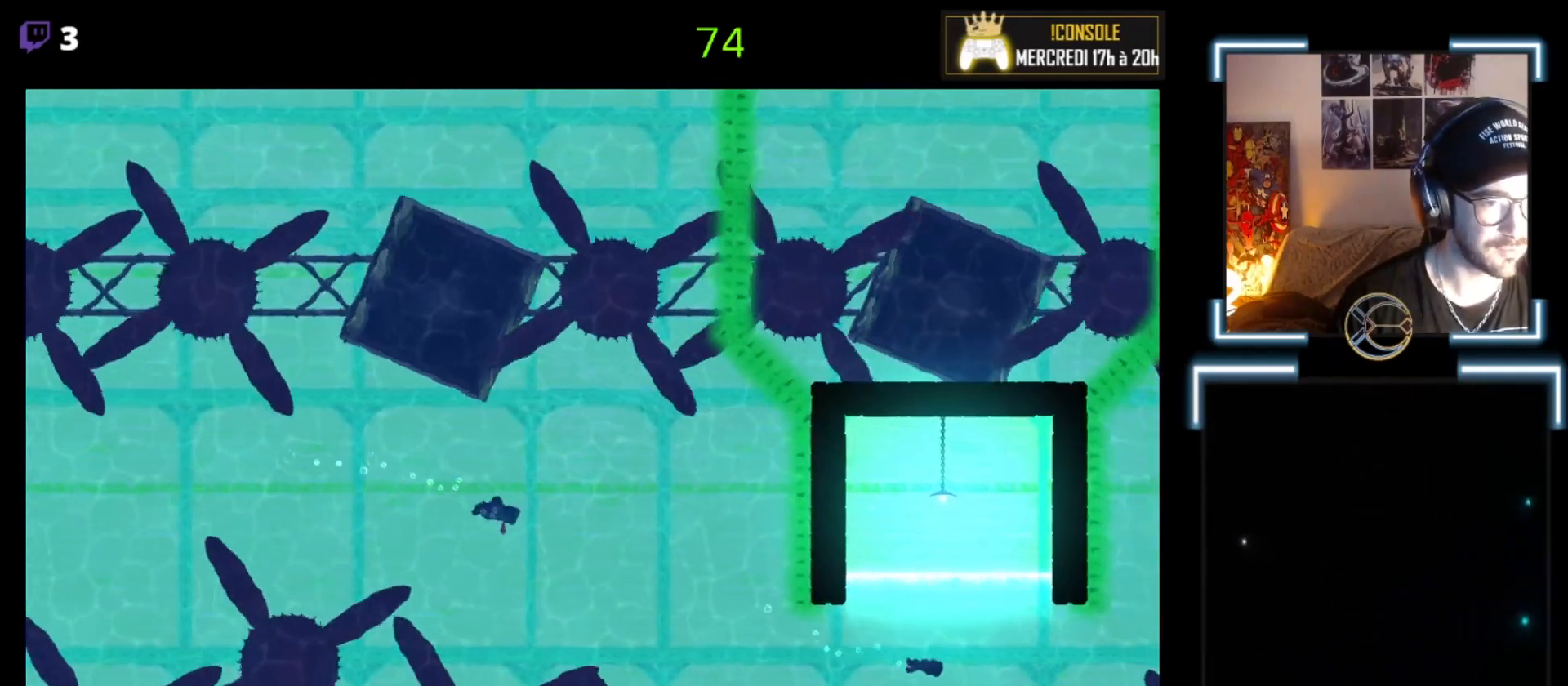
{"buttons": ["A"], "left_stick": "down-right", "events": [[67, "A", "up"], [133, "A", "down"], [333, "A", "up"], [400, "A", "down"]]}
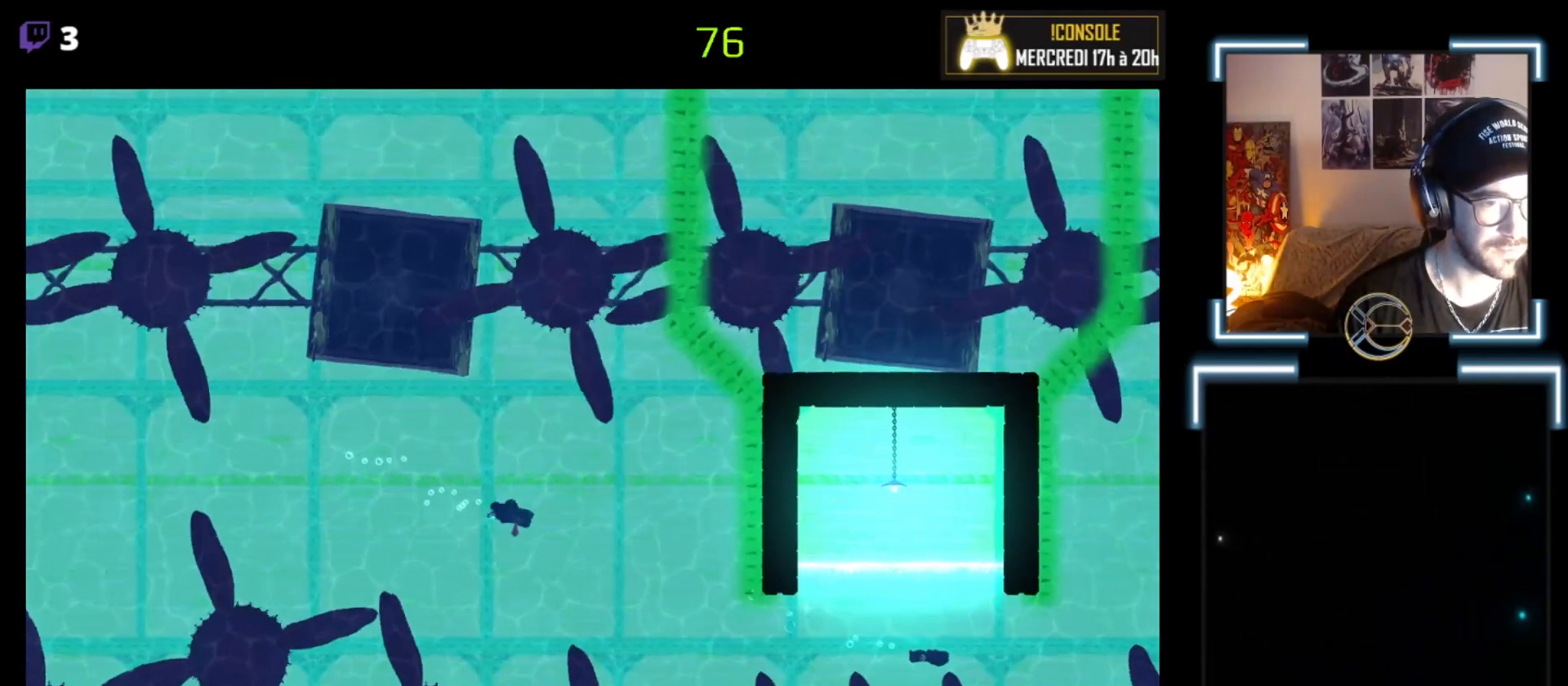
{"buttons": ["A"], "left_stick": "down-right", "events": [[100, "A", "up"], [200, "A", "down"], [267, "A", "up"], [467, "A", "down"]]}
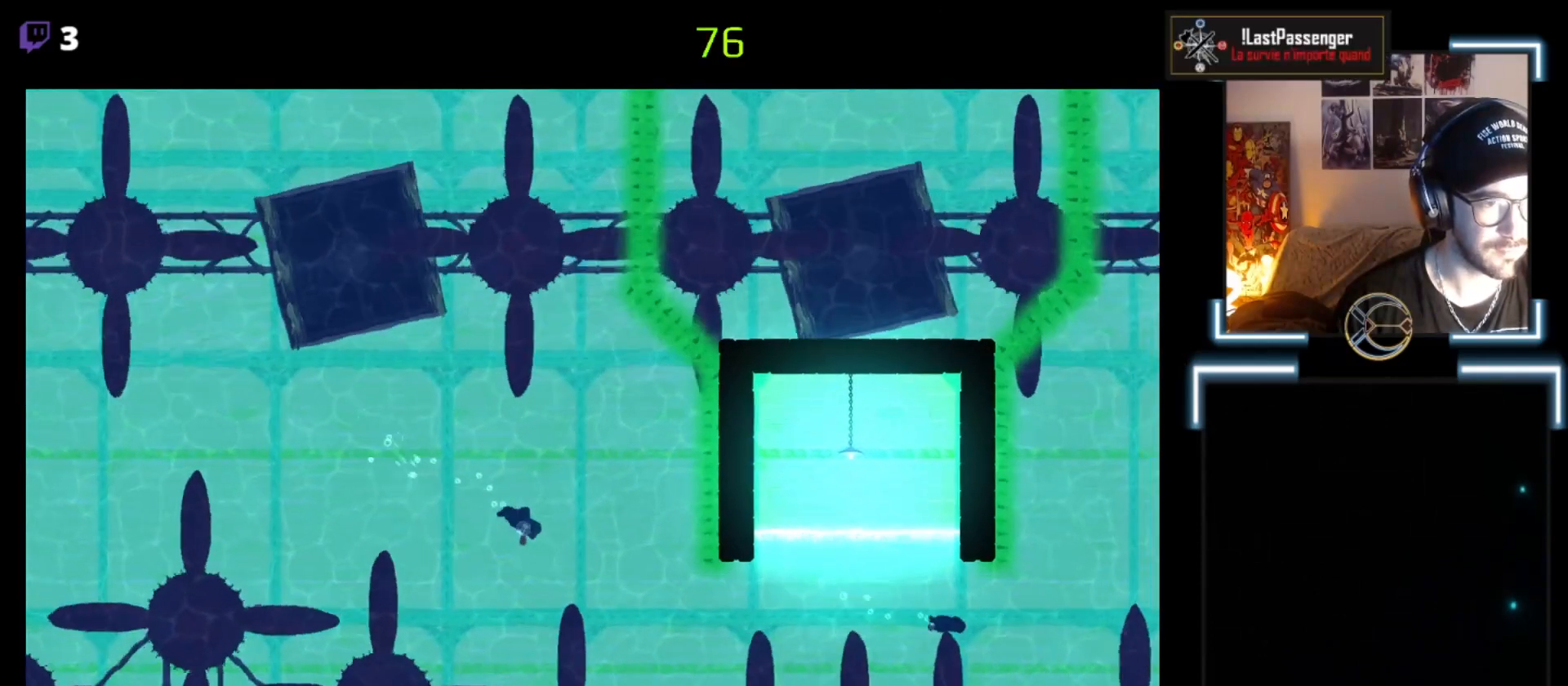
{"buttons": ["A"], "left_stick": "down-right", "events": [[267, "A", "up"], [500, "A", "down"]]}
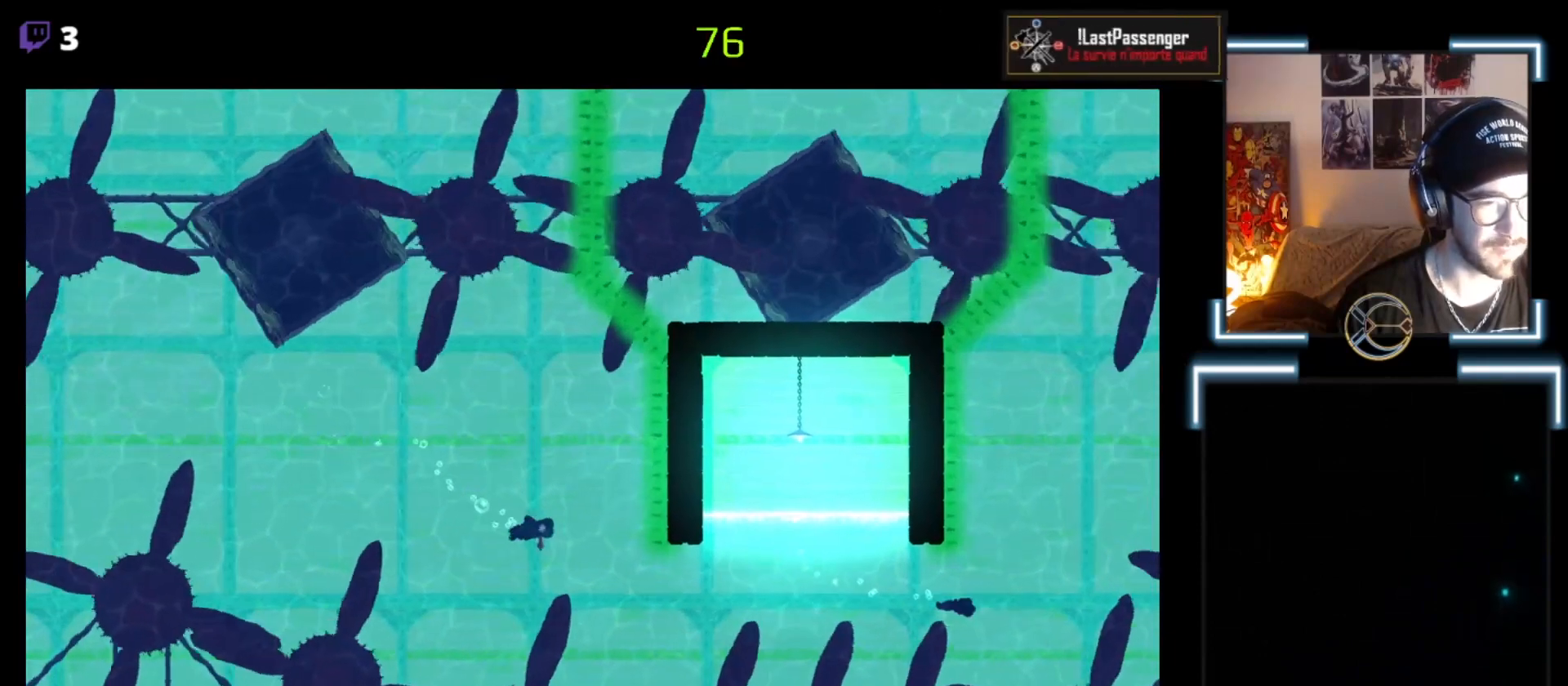
{"buttons": ["A"], "left_stick": "down-right", "events": [[33, "A", "up"], [133, "A", "down"], [200, "A", "up"], [500, "A", "down"]]}